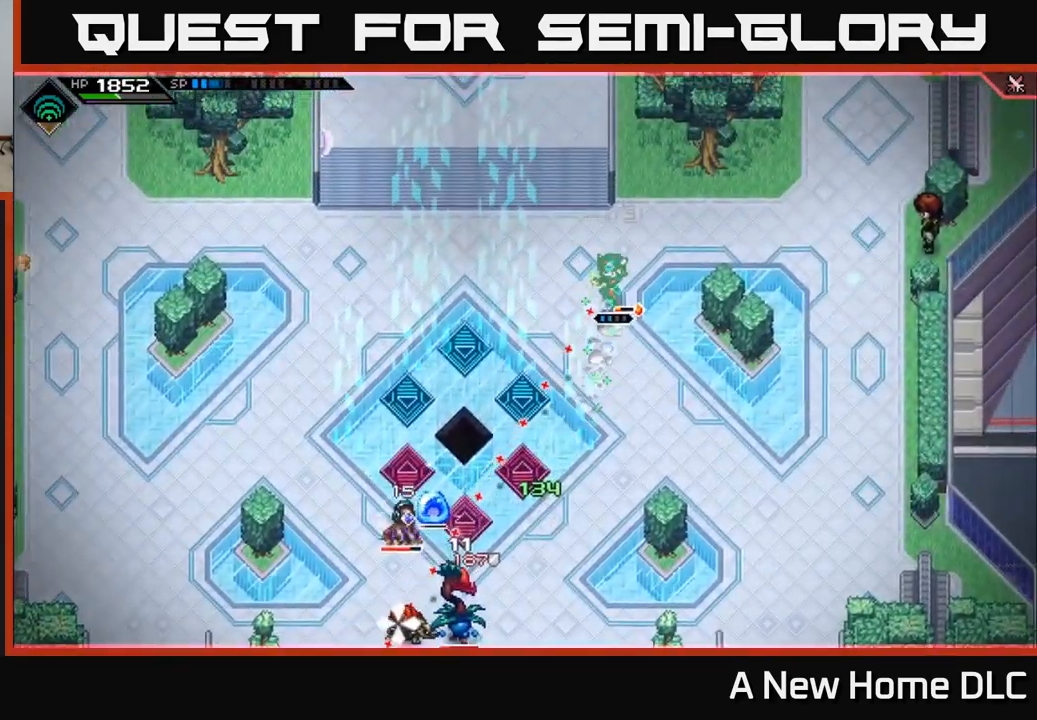
Gameplay with a controller (Xbox layout); each line is a JSON object with the inputs held at the frame after it. "events" lists button and stick changes between this image and that frame as [ms after this image, input, new state], when the widget could be followed in between.
{"buttons": [], "left_stick": "center", "right_stick": "down", "events": [[150, "left_stick", "center"], [167, "R2", "down"], [267, "right_stick", "down"], [284, "R2", "up"]]}
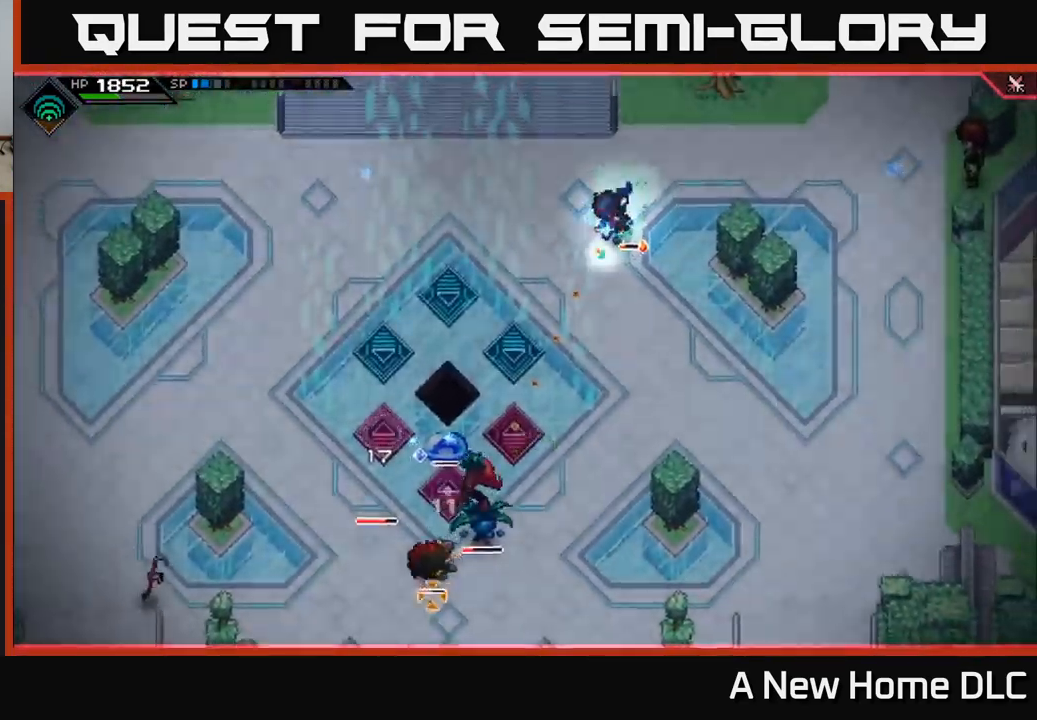
{"buttons": [], "left_stick": "center", "right_stick": "down", "events": []}
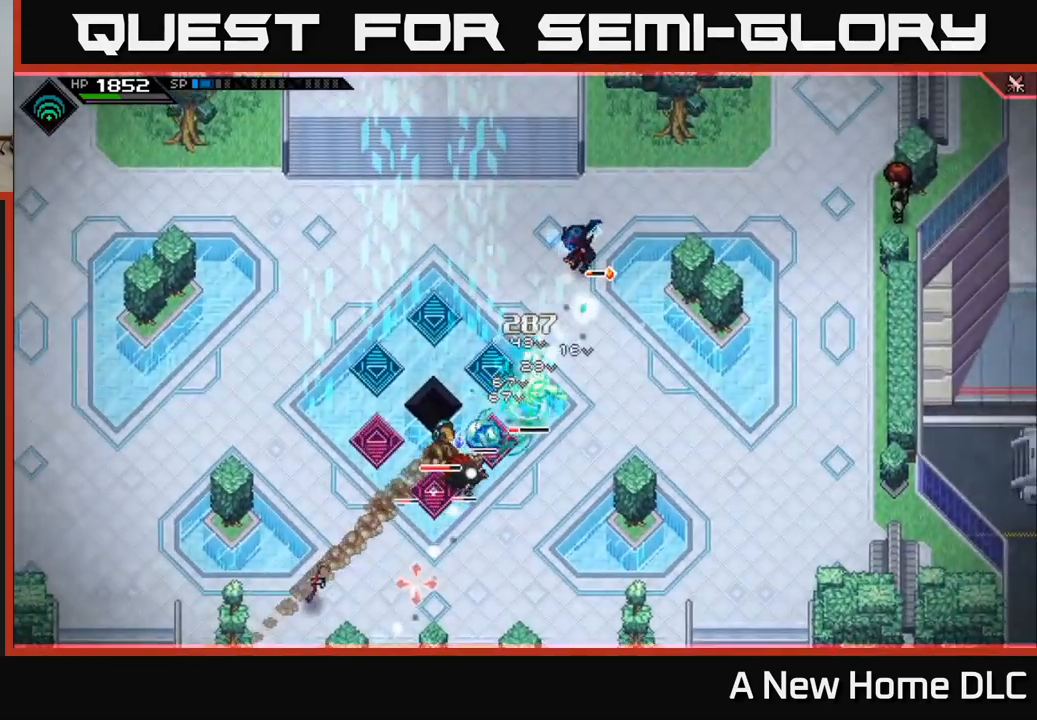
{"buttons": ["L1"], "left_stick": "left", "right_stick": "center", "events": [[300, "left_stick", "left"], [350, "right_stick", "center"], [417, "L1", "down"]]}
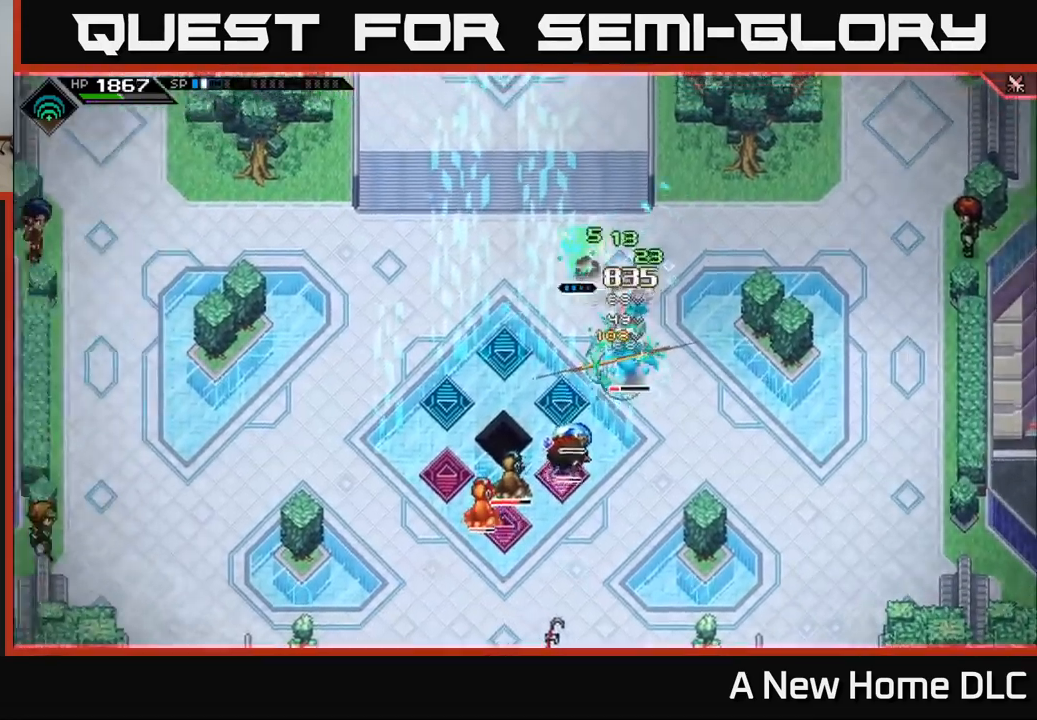
{"buttons": [], "left_stick": "down-left", "right_stick": "center", "events": [[17, "L1", "up"], [117, "L1", "down"], [233, "L1", "up"], [383, "left_stick", "down-left"]]}
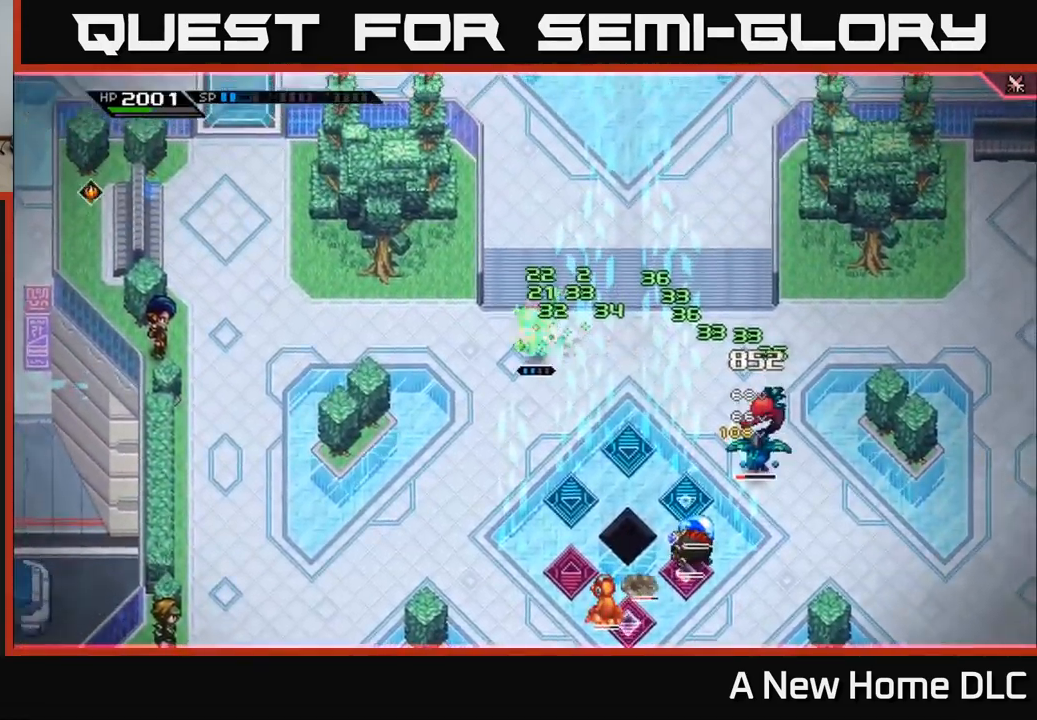
{"buttons": ["DPAD_UP"], "left_stick": "down-left", "right_stick": "center", "events": [[17, "DPAD_DOWN", "down"], [150, "DPAD_DOWN", "up"], [433, "DPAD_UP", "down"]]}
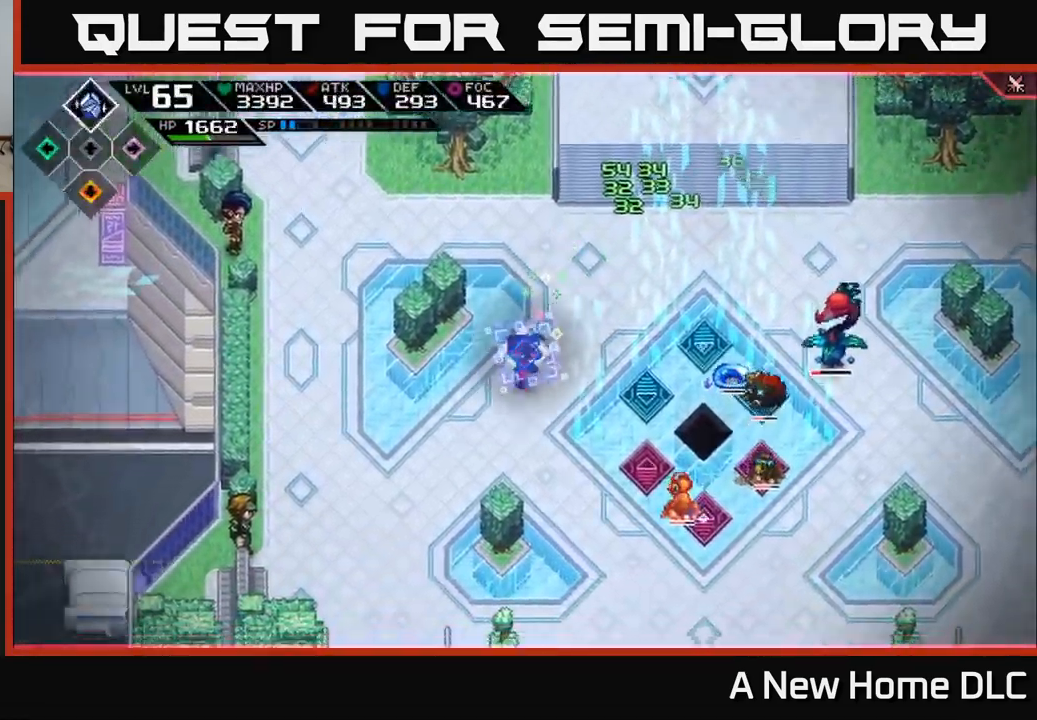
{"buttons": ["R2"], "left_stick": "down-left", "right_stick": "right", "events": [[33, "DPAD_UP", "up"], [317, "right_stick", "right"], [400, "R2", "down"]]}
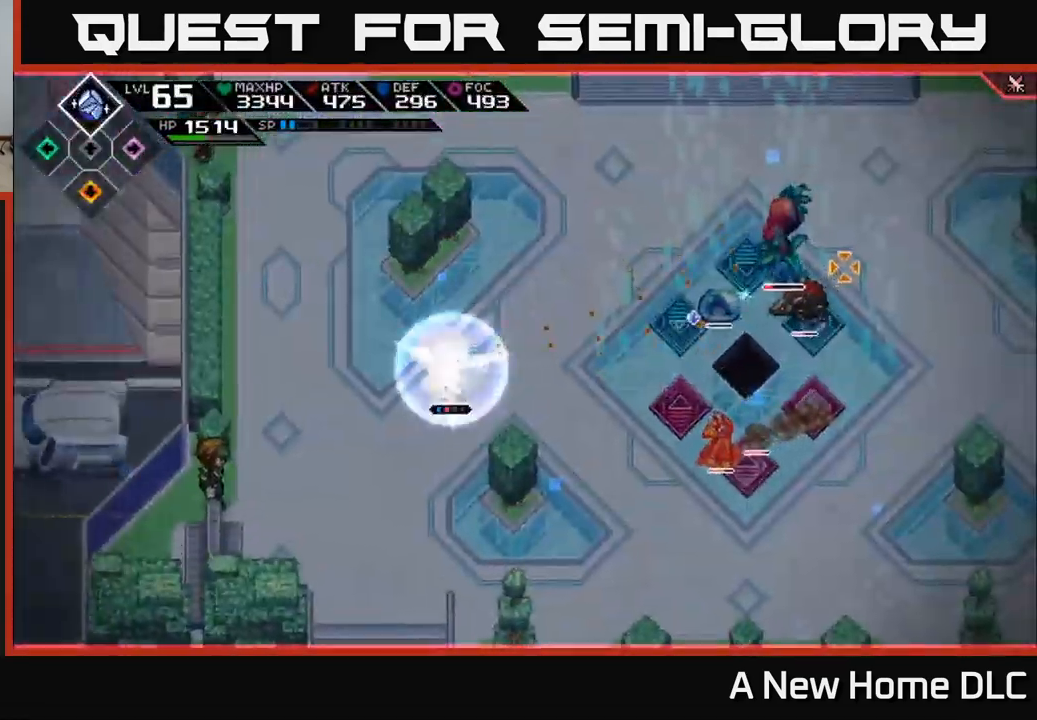
{"buttons": [], "left_stick": "down-left", "right_stick": "right", "events": [[33, "left_stick", "center"], [217, "R2", "up"], [383, "left_stick", "down-left"]]}
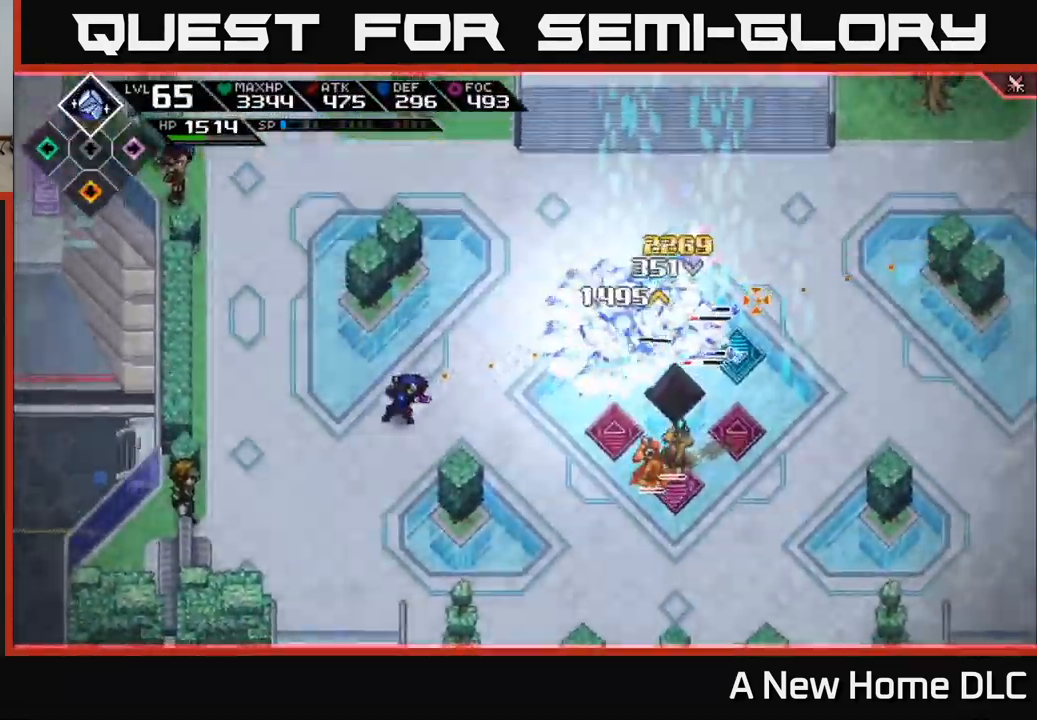
{"buttons": ["R1"], "left_stick": "down-left", "right_stick": "right", "events": [[417, "R1", "down"]]}
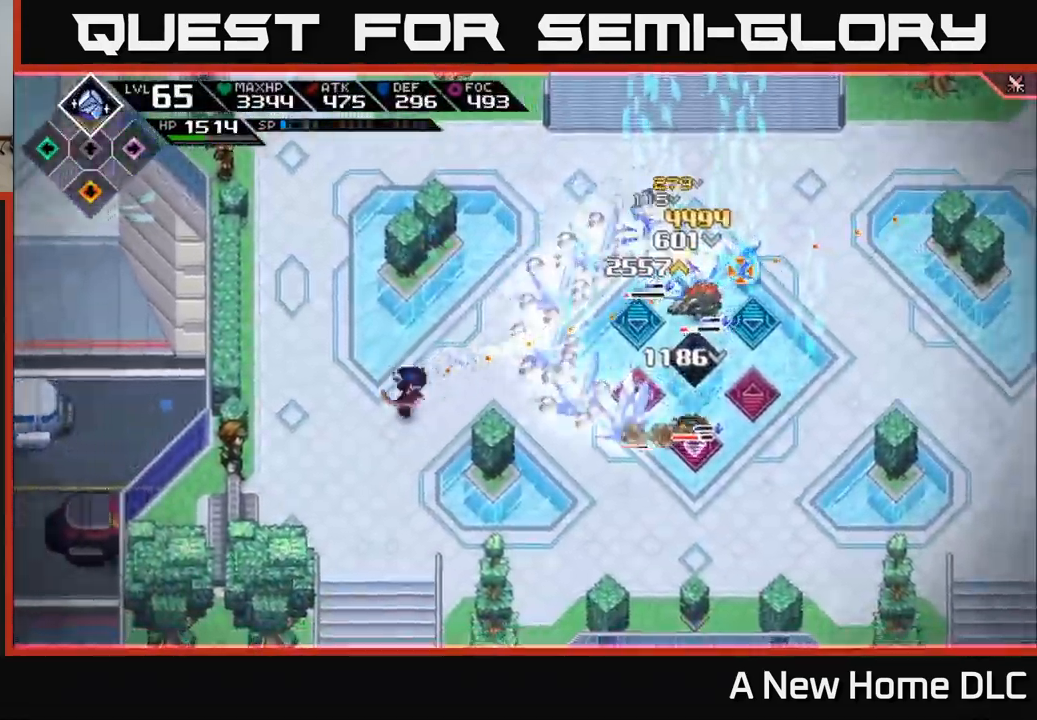
{"buttons": [], "left_stick": "down-left", "right_stick": "up-right", "events": [[50, "R1", "up"], [350, "left_stick", "center"], [450, "left_stick", "down-left"], [450, "right_stick", "up-right"]]}
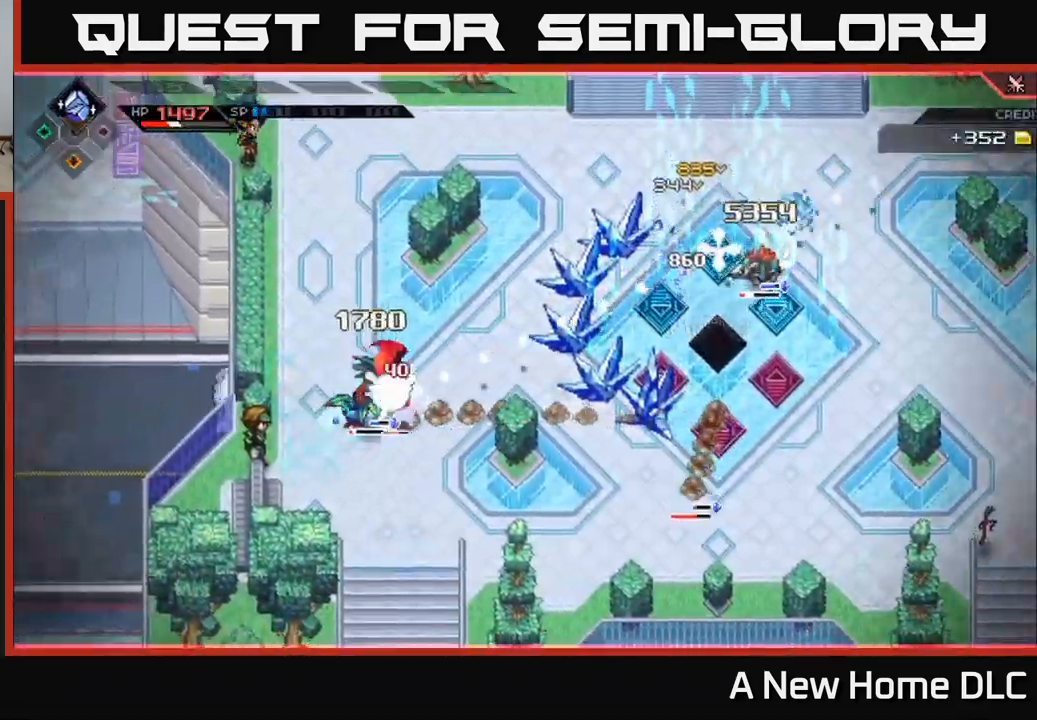
{"buttons": [], "left_stick": "down-left", "right_stick": "up-right"}
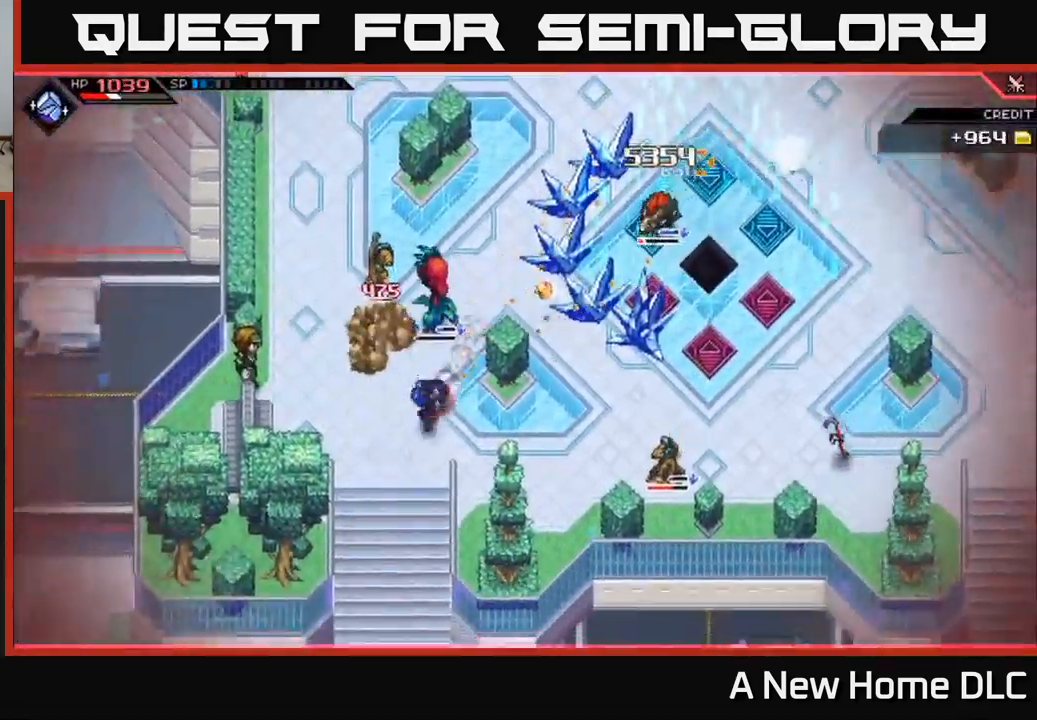
{"buttons": [], "left_stick": "up", "right_stick": "up", "events": [[233, "right_stick", "up"], [317, "left_stick", "up"], [383, "R1", "down"], [500, "R1", "up"]]}
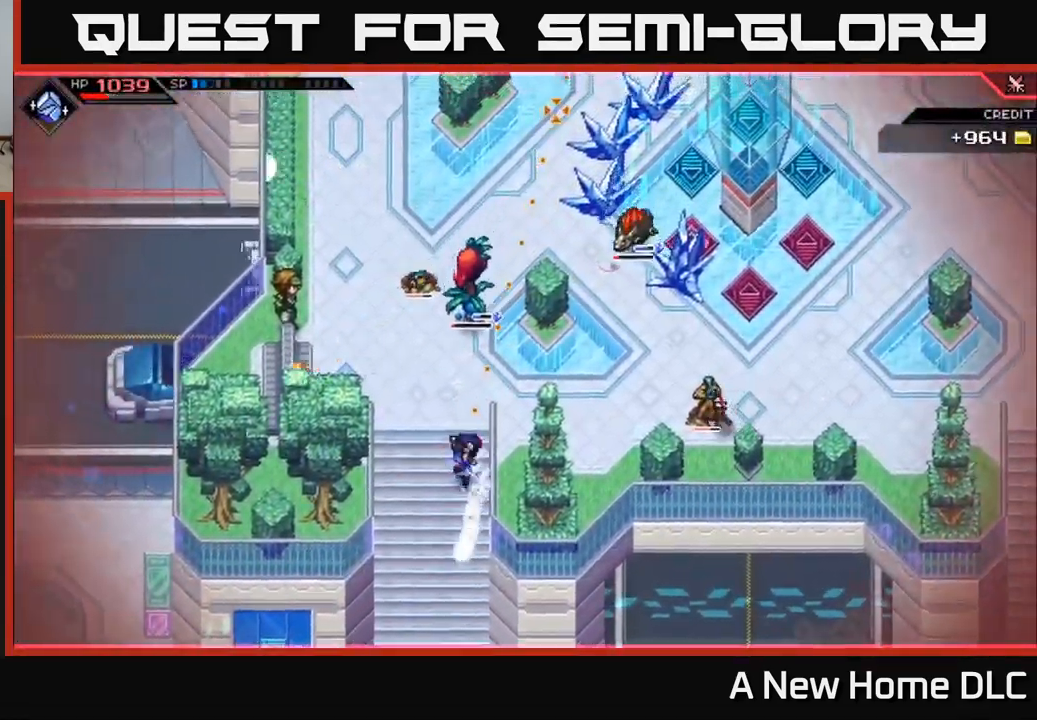
{"buttons": ["X"], "left_stick": "right", "right_stick": "center", "events": [[133, "left_stick", "left"], [217, "L1", "down"], [300, "left_stick", "up"], [333, "L1", "up"], [383, "right_stick", "center"], [399, "L1", "down"], [499, "L1", "up"], [499, "X", "down"], [499, "left_stick", "right"]]}
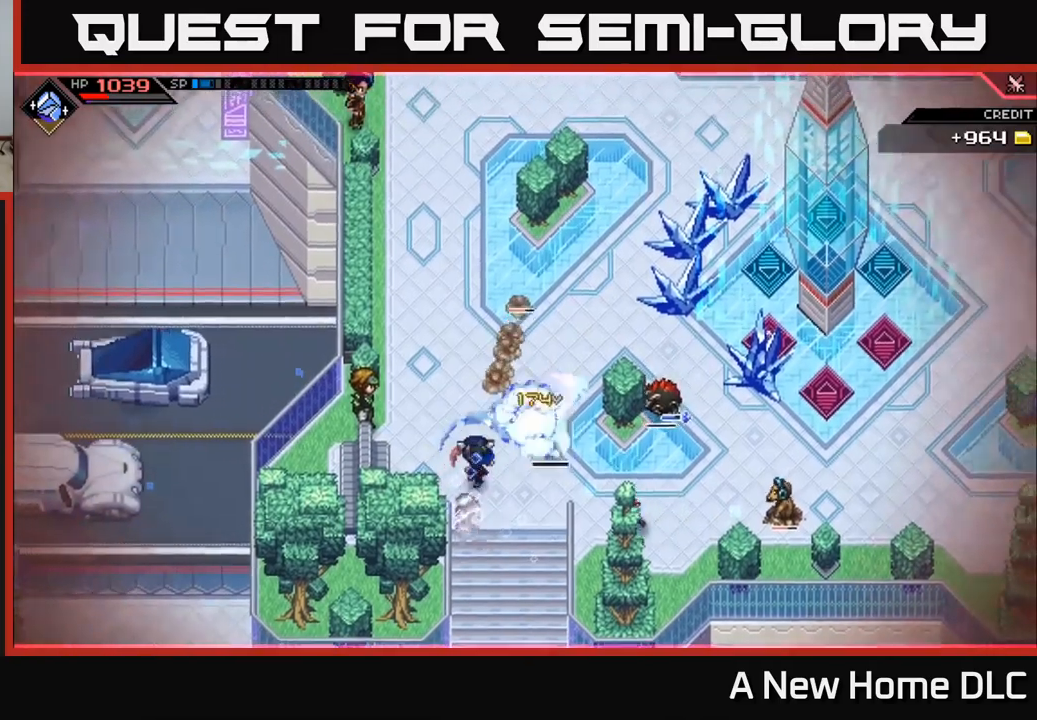
{"buttons": ["L1"], "left_stick": "up-right", "right_stick": "center", "events": [[67, "X", "up"], [100, "L1", "down"], [150, "X", "down"], [233, "X", "up"], [267, "L1", "up"], [283, "X", "down"], [300, "left_stick", "up-right"], [367, "X", "up"], [483, "L1", "down"]]}
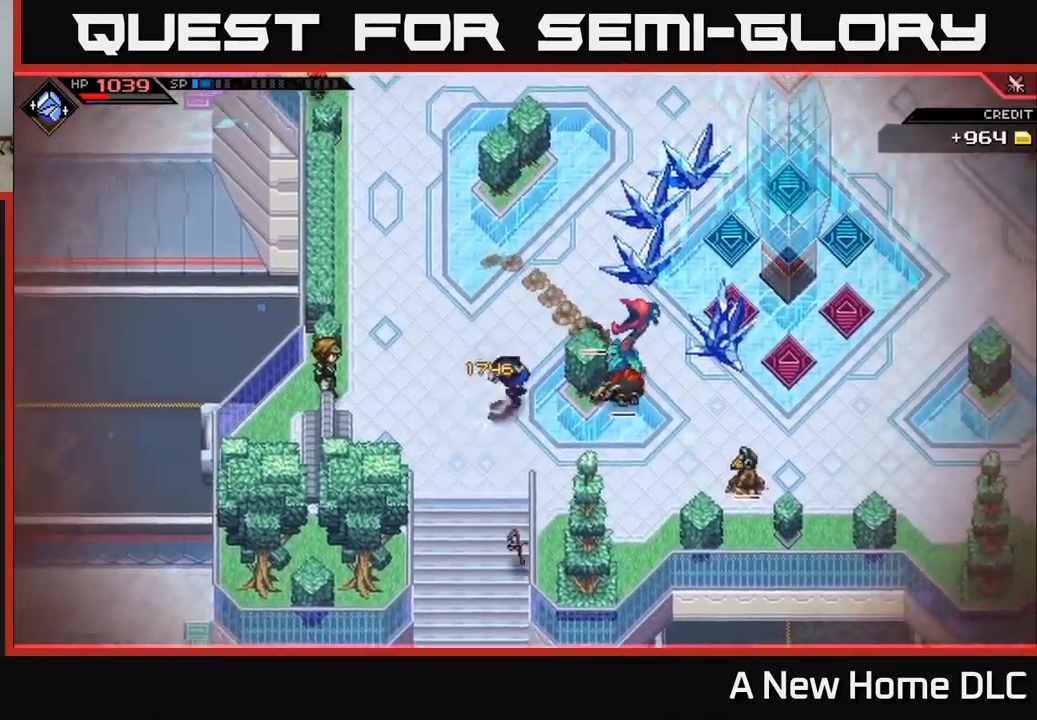
{"buttons": [], "left_stick": "up-right", "right_stick": "down", "events": [[117, "L1", "up"], [200, "L1", "down"], [317, "L1", "up"], [400, "right_stick", "down"]]}
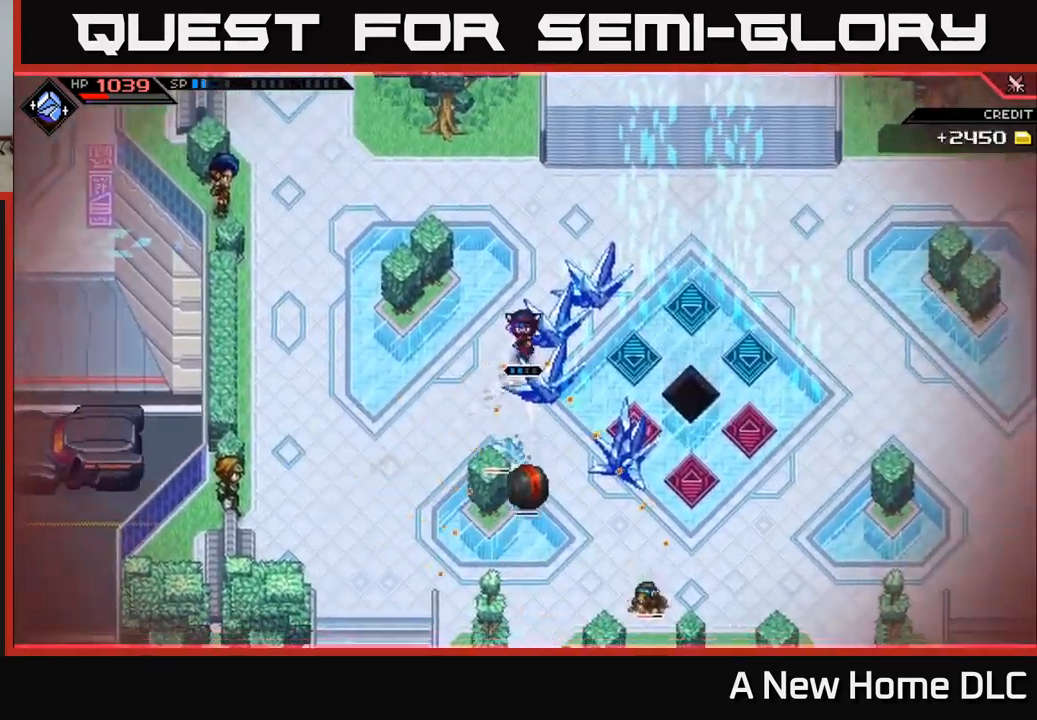
{"buttons": [], "left_stick": "up-right", "right_stick": "down", "events": [[267, "L1", "down"], [333, "R1", "down"], [433, "L1", "up"], [433, "R1", "up"]]}
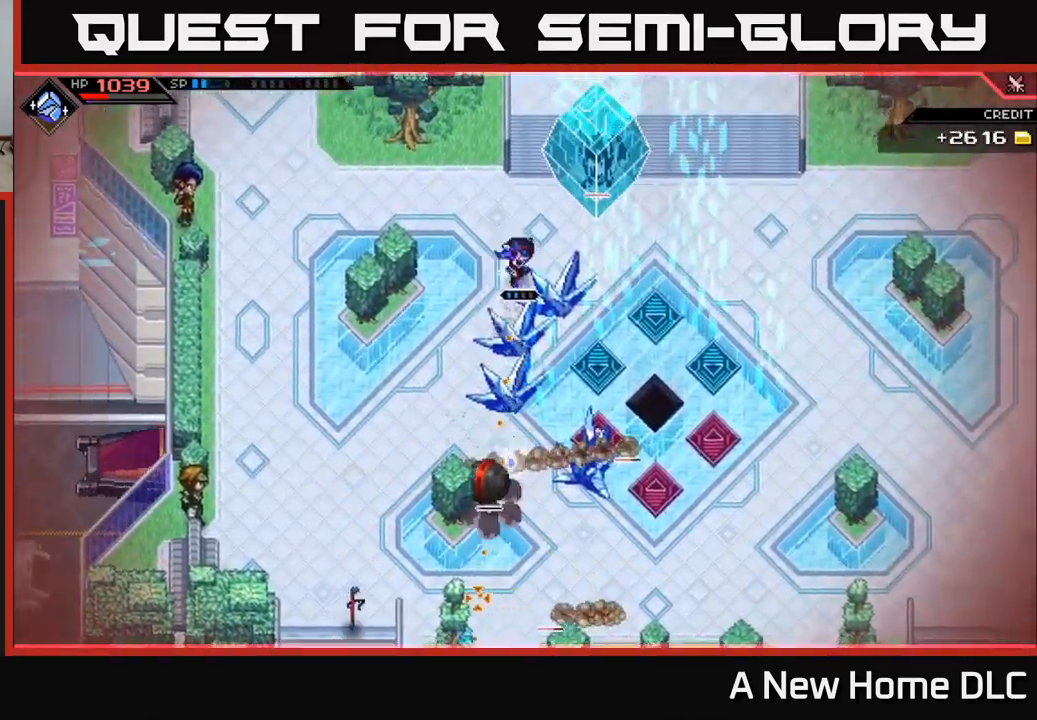
{"buttons": ["L1"], "left_stick": "right", "right_stick": "center", "events": [[50, "left_stick", "right"], [83, "right_stick", "center"], [250, "L1", "down"], [383, "L1", "up"], [450, "L1", "down"]]}
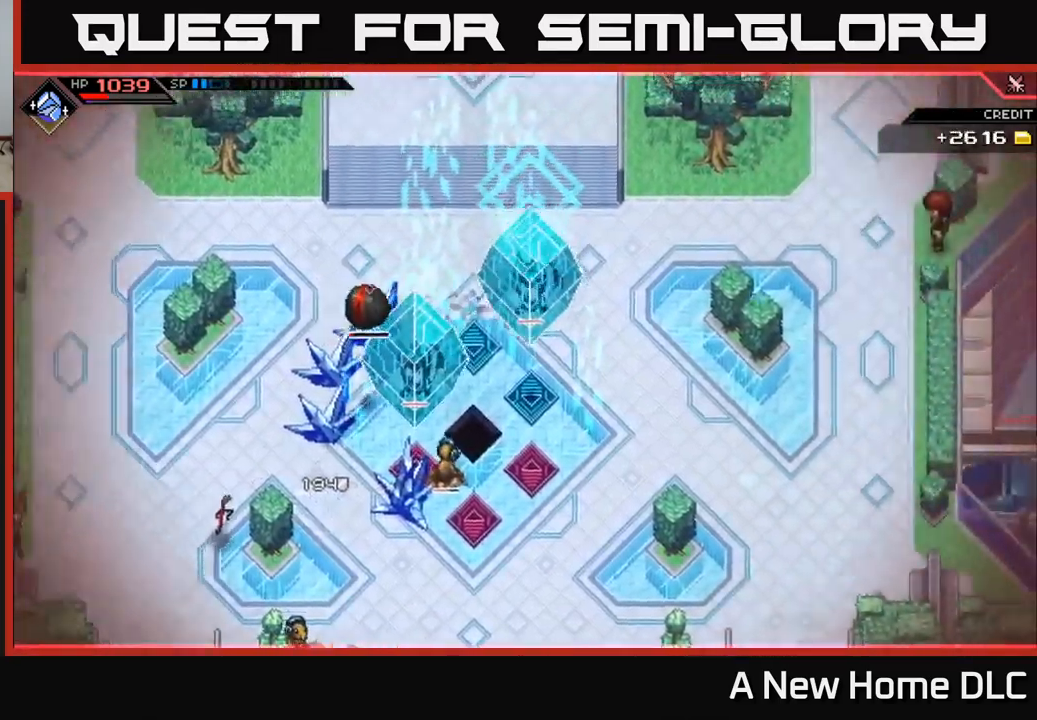
{"buttons": [], "left_stick": "down-right", "right_stick": "center", "events": [[33, "L1", "up"], [317, "left_stick", "down-right"]]}
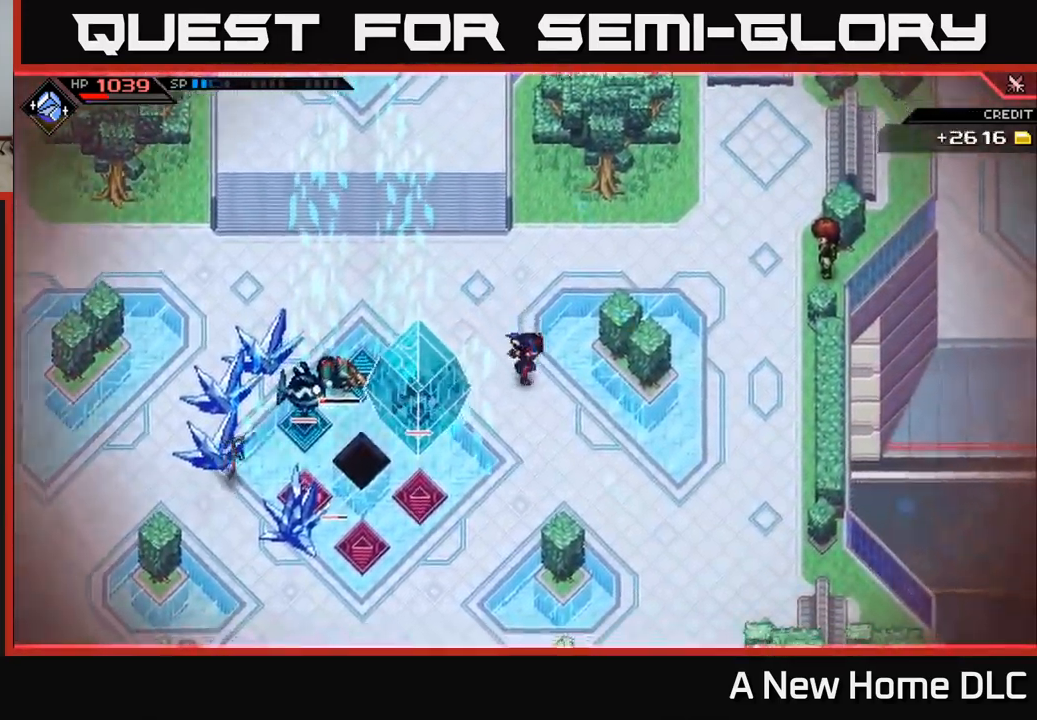
{"buttons": ["R2"], "left_stick": "center", "right_stick": "left", "events": [[333, "right_stick", "left"], [383, "R2", "down"], [500, "left_stick", "center"]]}
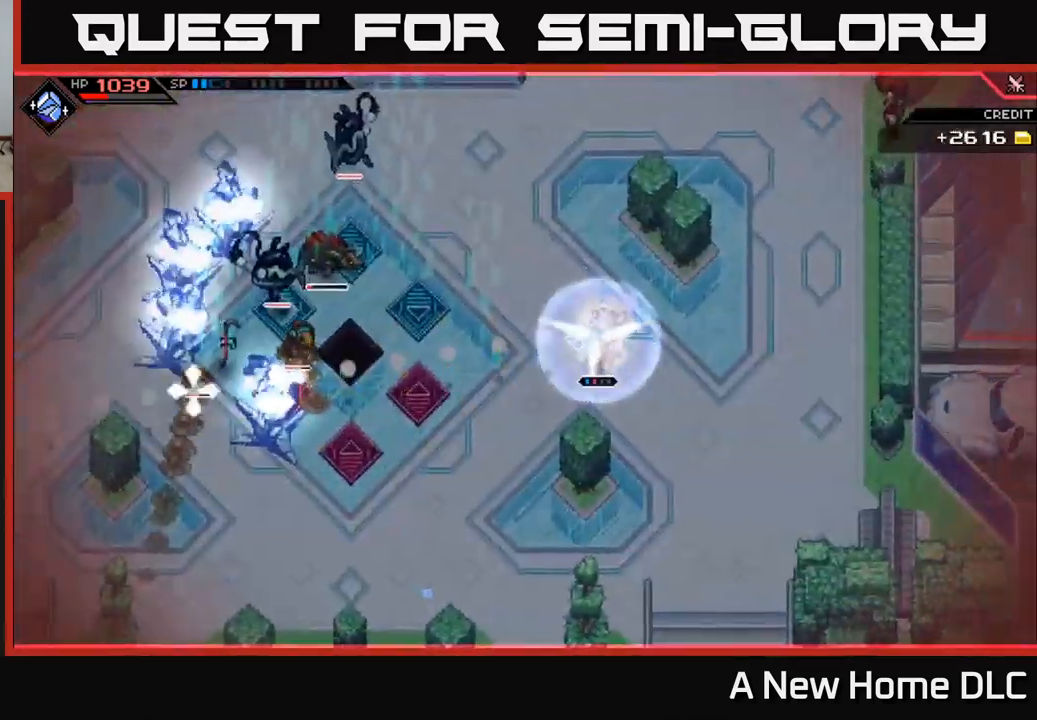
{"buttons": [], "left_stick": "right", "right_stick": "left", "events": [[267, "R2", "up"], [383, "left_stick", "right"]]}
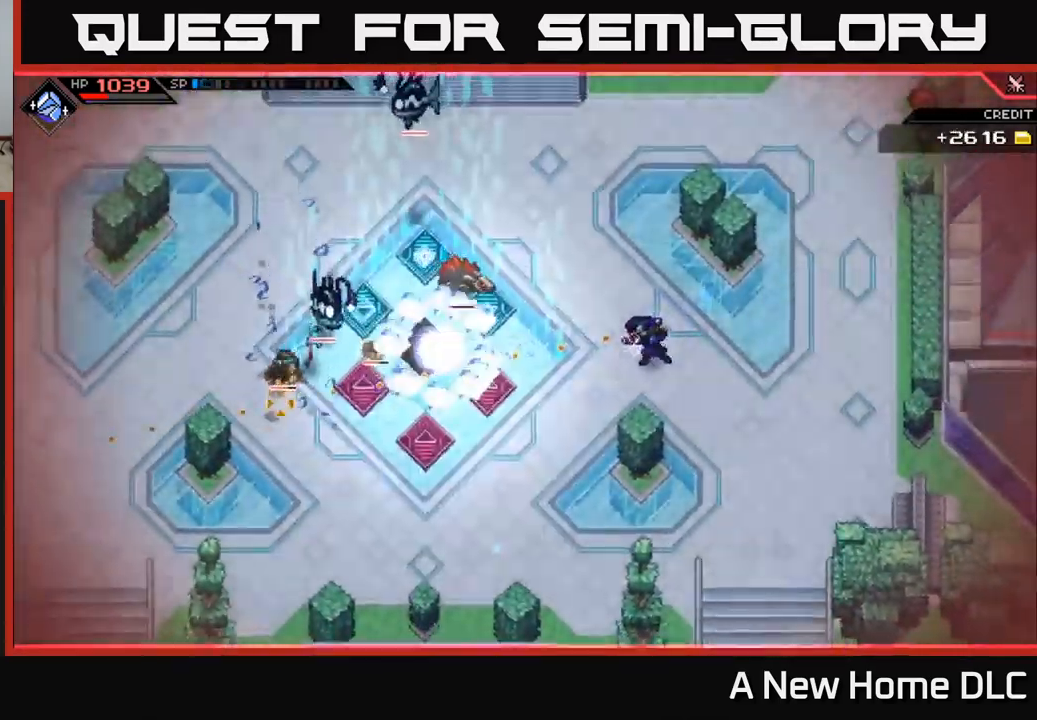
{"buttons": [], "left_stick": "right", "right_stick": "center", "events": [[100, "right_stick", "center"]]}
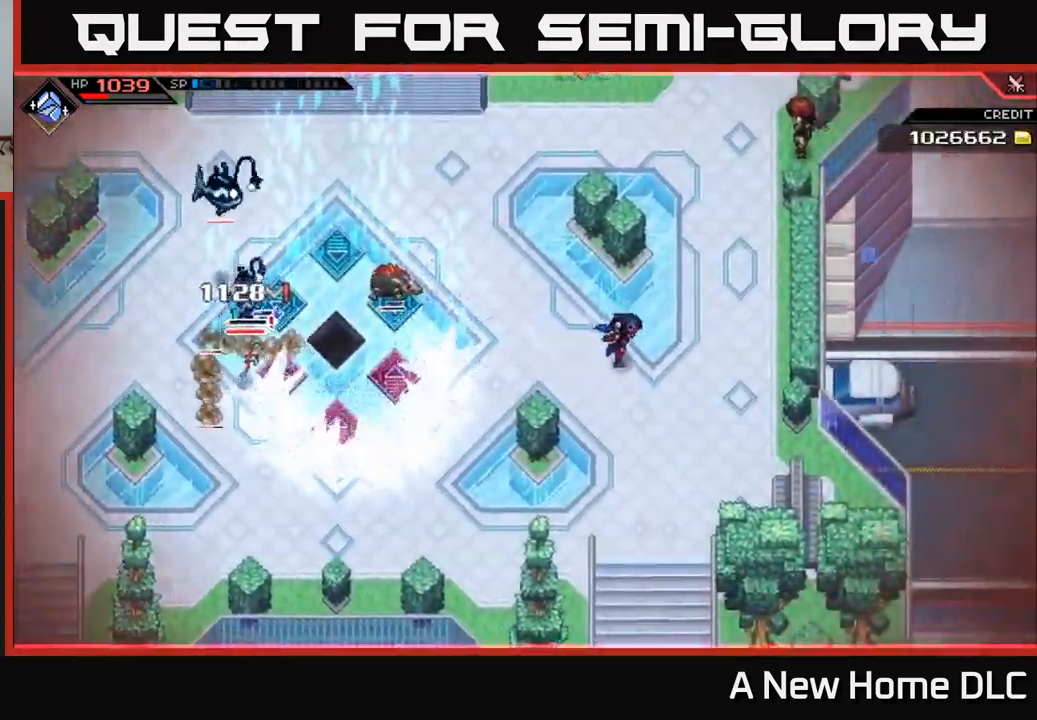
{"buttons": ["R2"], "left_stick": "center", "right_stick": "left", "events": [[67, "left_stick", "center"], [200, "DPAD_LEFT", "down"], [283, "DPAD_LEFT", "up"], [350, "right_stick", "left"], [400, "R2", "down"]]}
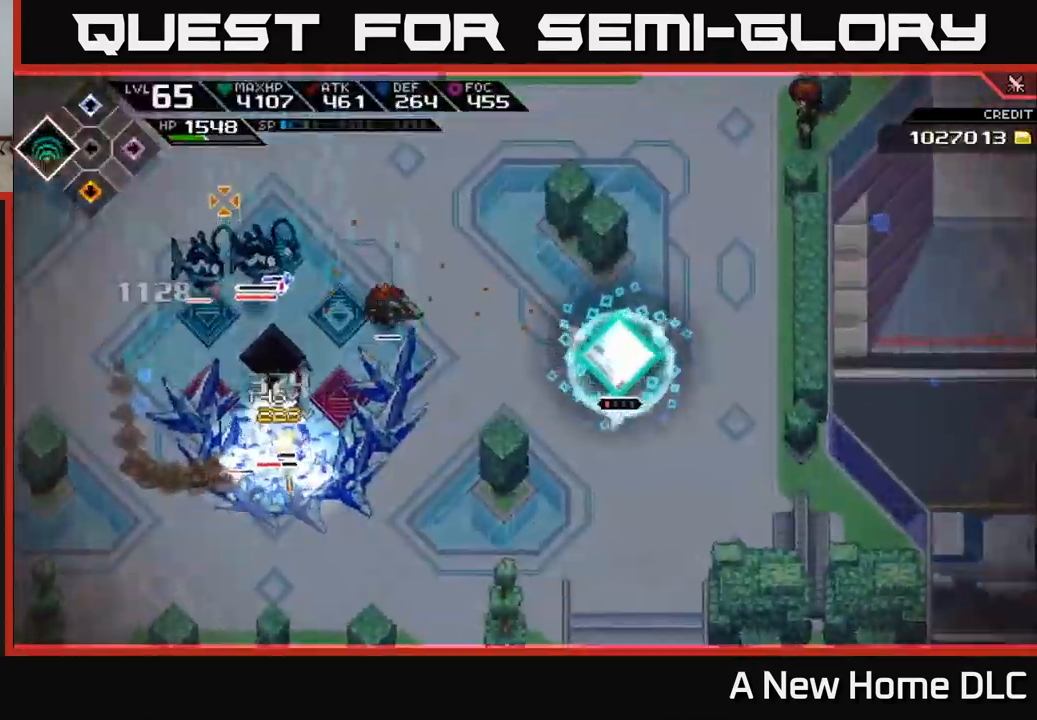
{"buttons": [], "left_stick": "center", "right_stick": "left", "events": [[33, "R2", "up"]]}
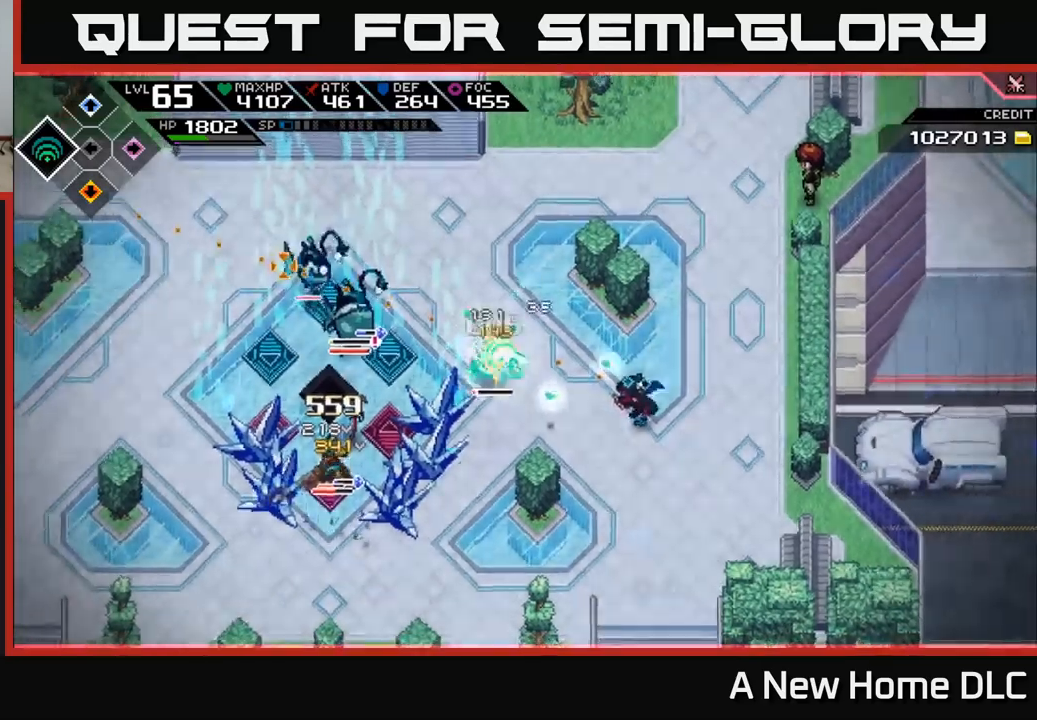
{"buttons": [], "left_stick": "center", "right_stick": "left", "events": []}
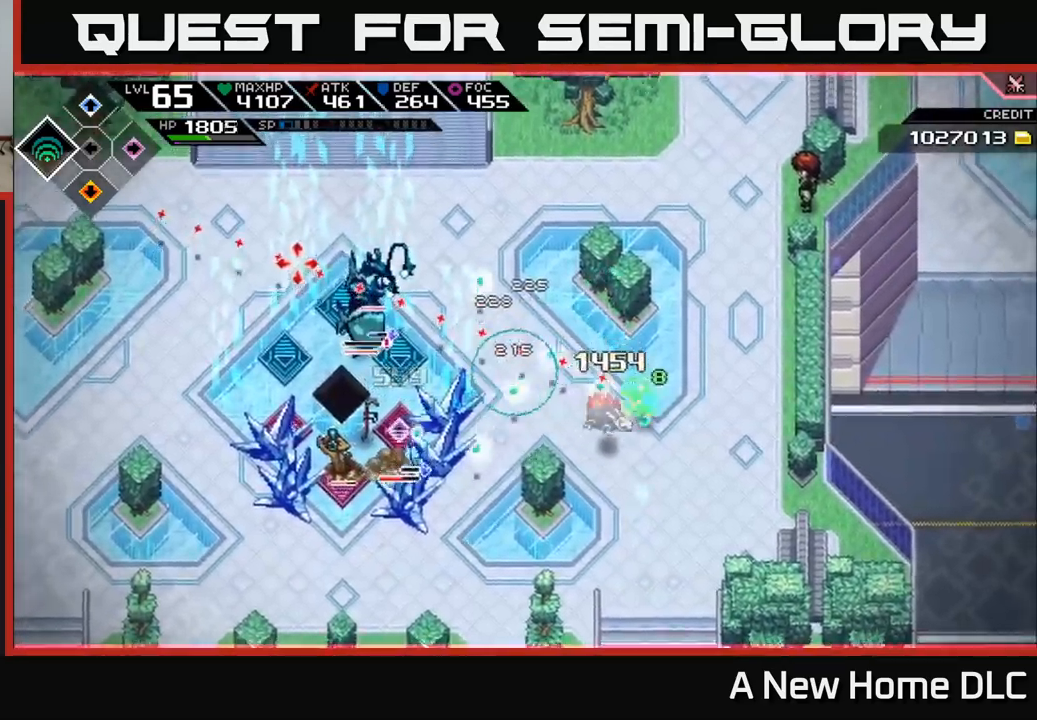
{"buttons": [], "left_stick": "down-right", "right_stick": "up-left", "events": [[117, "left_stick", "down-right"], [217, "L1", "down"], [250, "right_stick", "up-left"], [350, "L1", "up"]]}
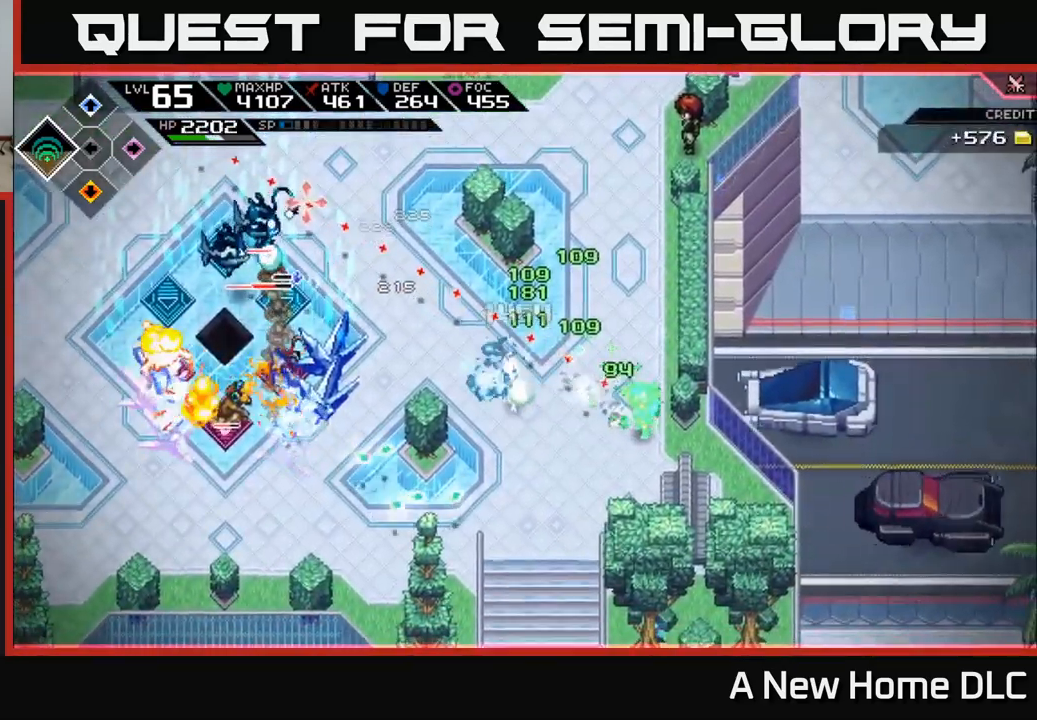
{"buttons": [], "left_stick": "center", "right_stick": "up-left", "events": [[34, "left_stick", "center"], [167, "DPAD_LEFT", "down"], [250, "DPAD_LEFT", "up"]]}
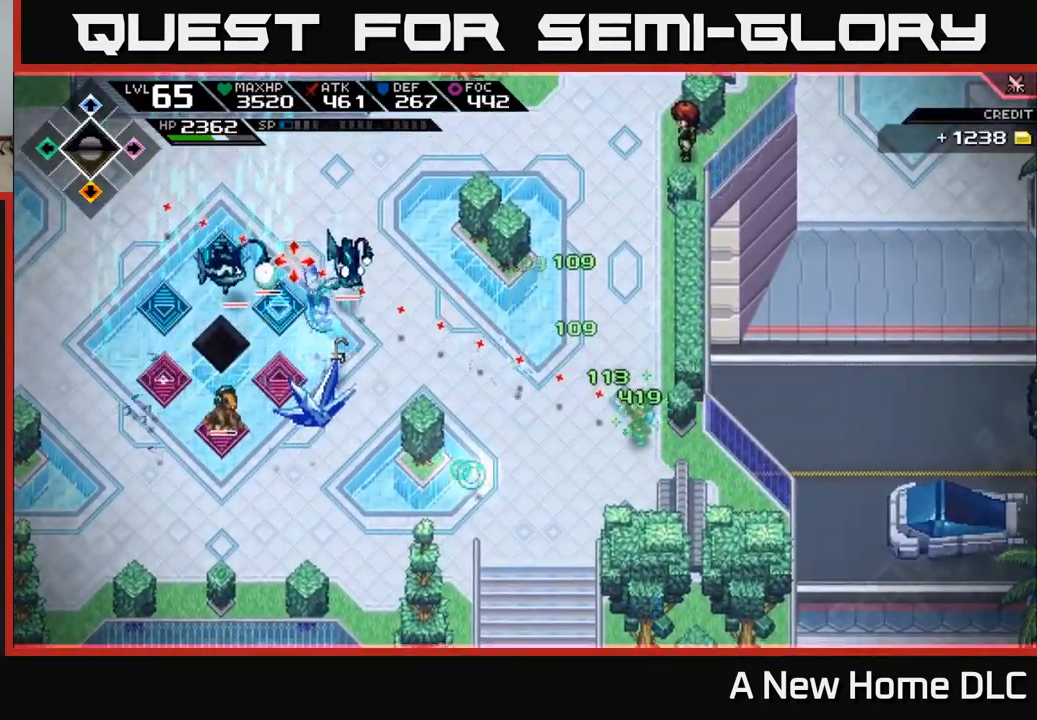
{"buttons": [], "left_stick": "center", "right_stick": "up-left", "events": [[67, "R1", "down"], [184, "R1", "up"], [250, "left_stick", "down"], [434, "left_stick", "center"]]}
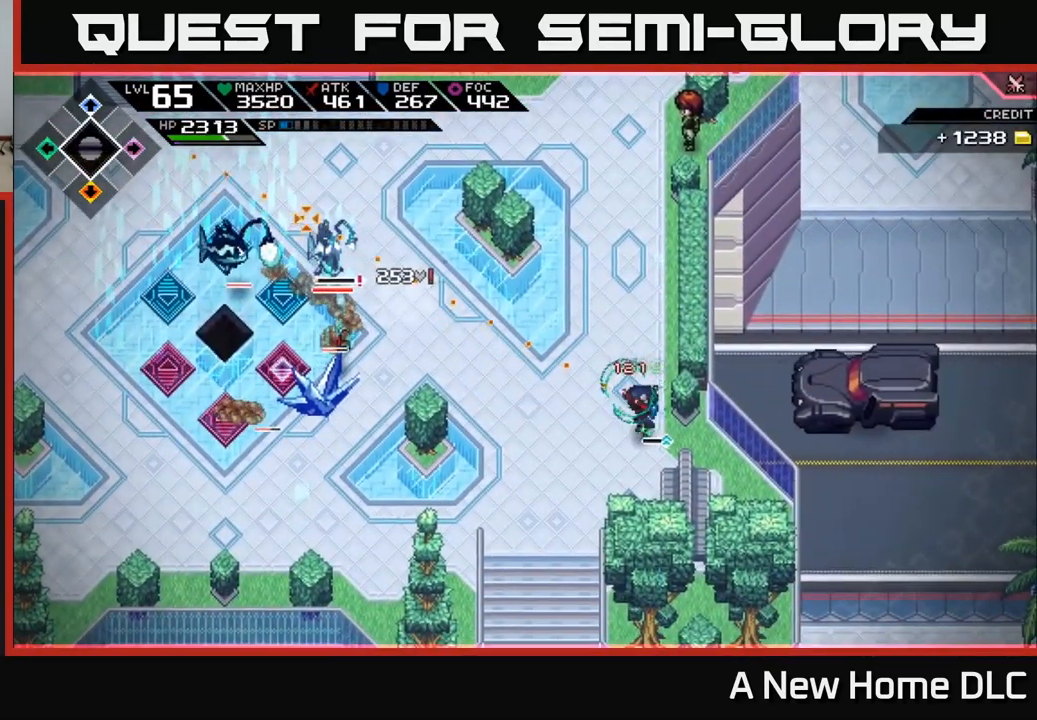
{"buttons": ["R2"], "left_stick": "center", "right_stick": "up-left", "events": [[67, "R1", "down"], [217, "R1", "up"], [400, "R2", "down"]]}
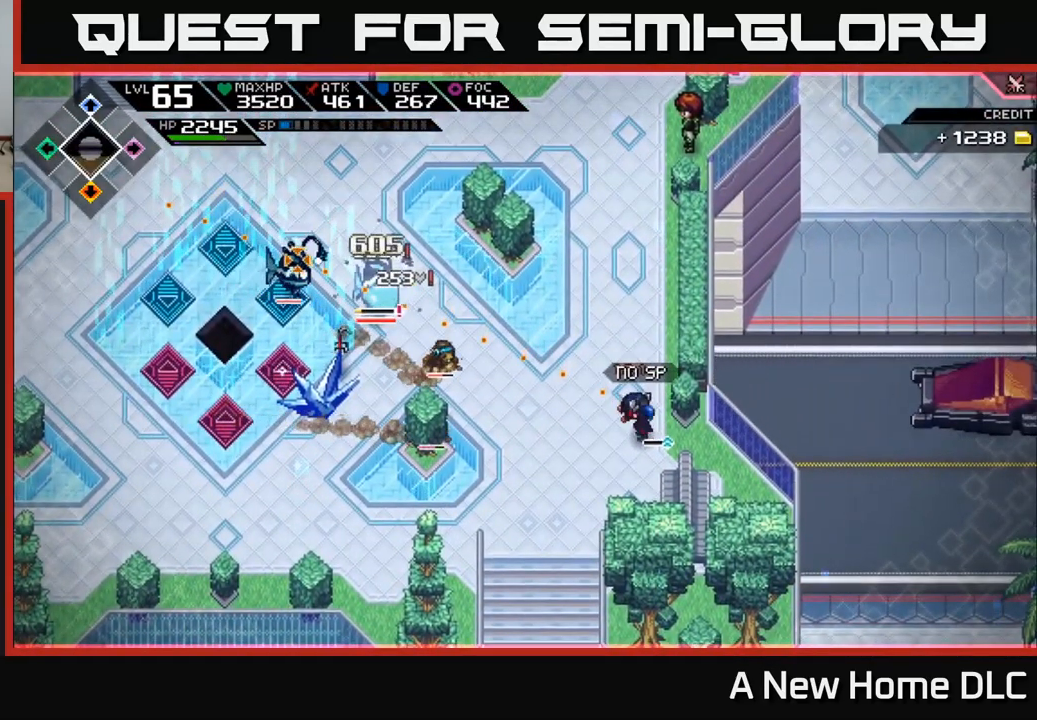
{"buttons": [], "left_stick": "center", "right_stick": "up-left", "events": [[17, "R2", "up"], [334, "R1", "down"], [434, "R1", "up"]]}
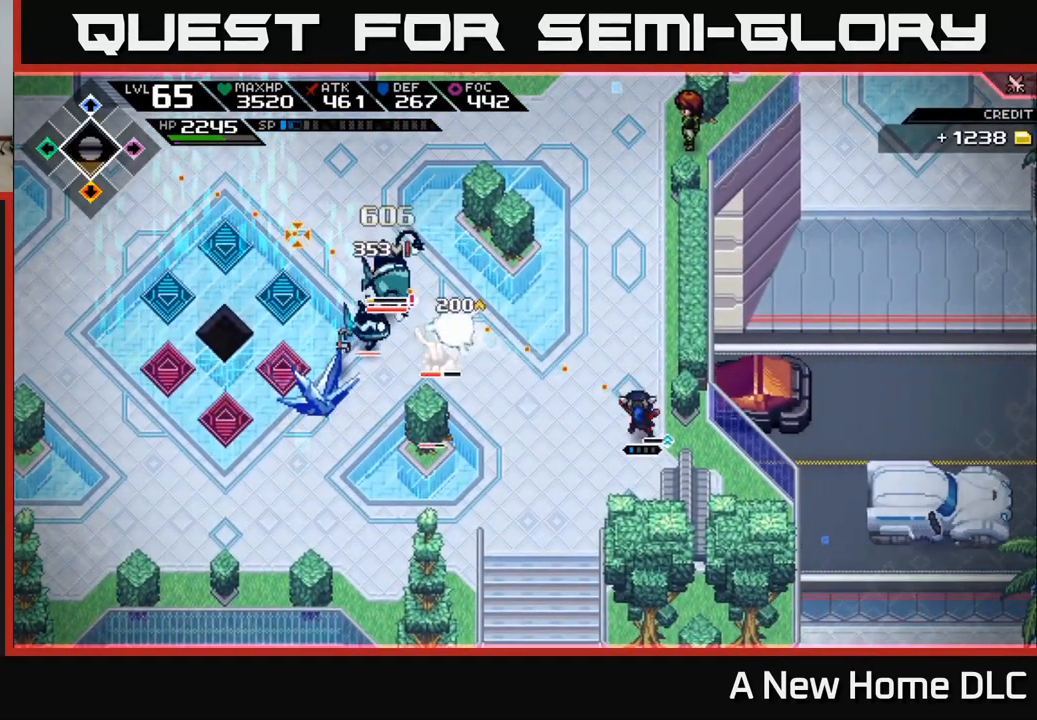
{"buttons": ["L1"], "left_stick": "up", "right_stick": "up-left", "events": [[317, "R1", "down"], [367, "left_stick", "up"], [384, "R1", "up"], [434, "L1", "down"]]}
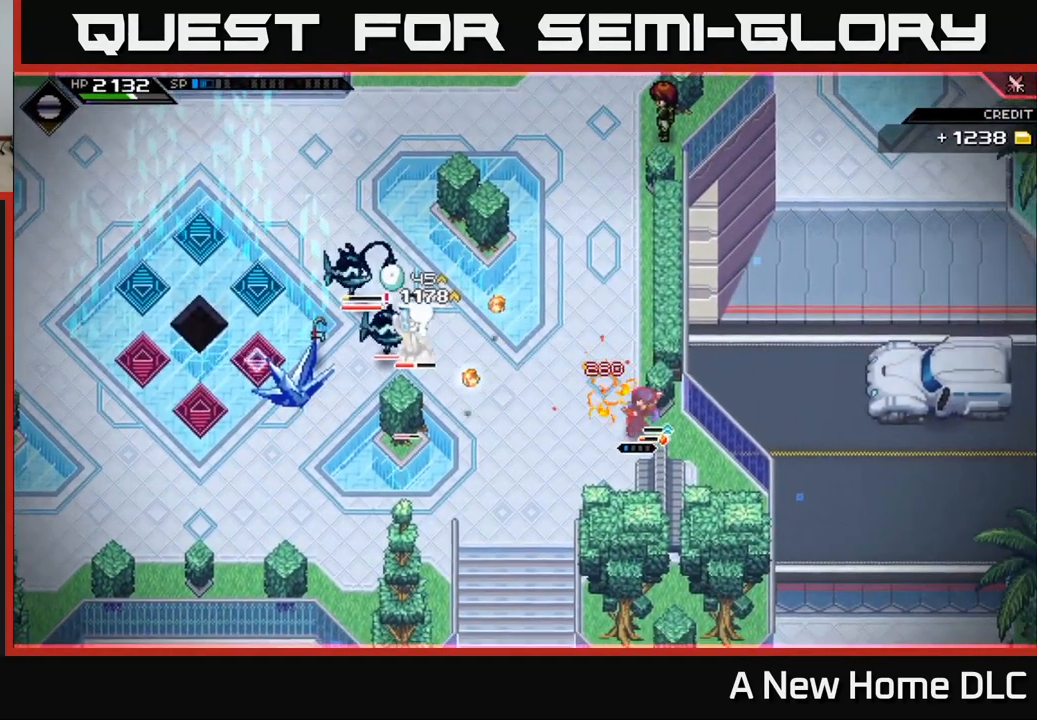
{"buttons": [], "left_stick": "center", "right_stick": "up-left", "events": [[67, "L1", "up"], [167, "left_stick", "up-left"], [284, "left_stick", "left"], [350, "R2", "down"], [500, "R2", "up"], [500, "left_stick", "center"]]}
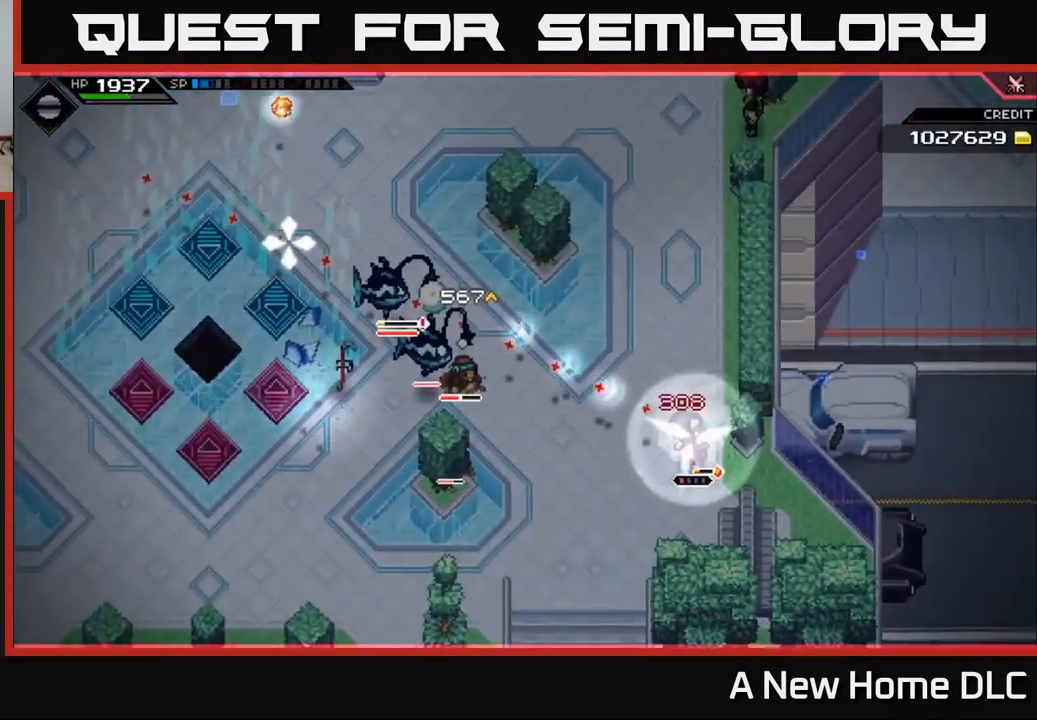
{"buttons": ["L1"], "left_stick": "down-left", "right_stick": "up-left", "events": [[200, "left_stick", "down-left"], [300, "L1", "down"], [434, "L1", "up"], [500, "L1", "down"]]}